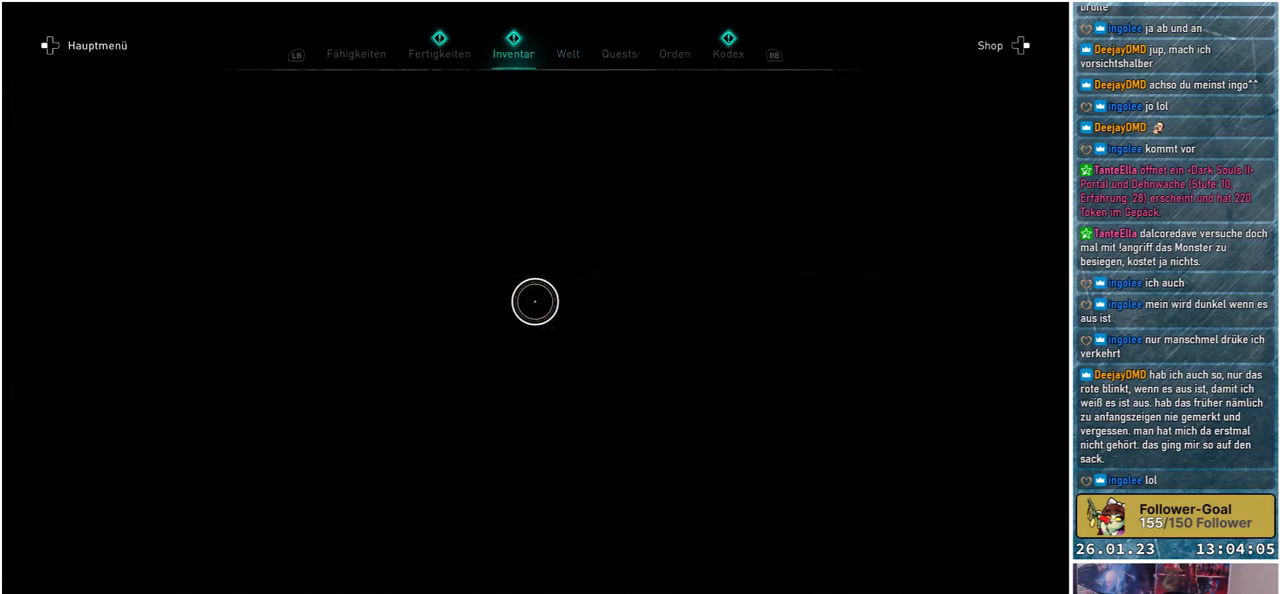
Gameplay with a controller (Xbox layout); each line is a JSON object with the inputs held at the frame after it. "events" lists button and stick changes between this image and that frame as [ms after this image, input, new state], when the widget could be followed in between.
{"buttons": [], "left_stick": "center", "right_stick": "center", "events": []}
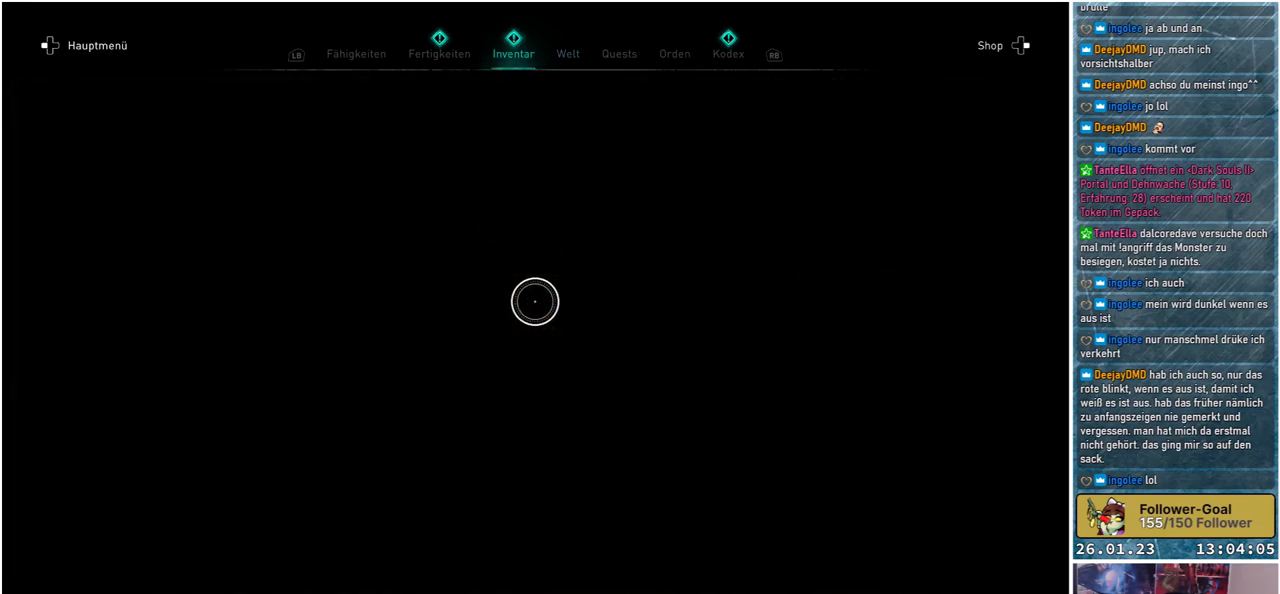
{"buttons": [], "left_stick": "center", "right_stick": "center", "events": []}
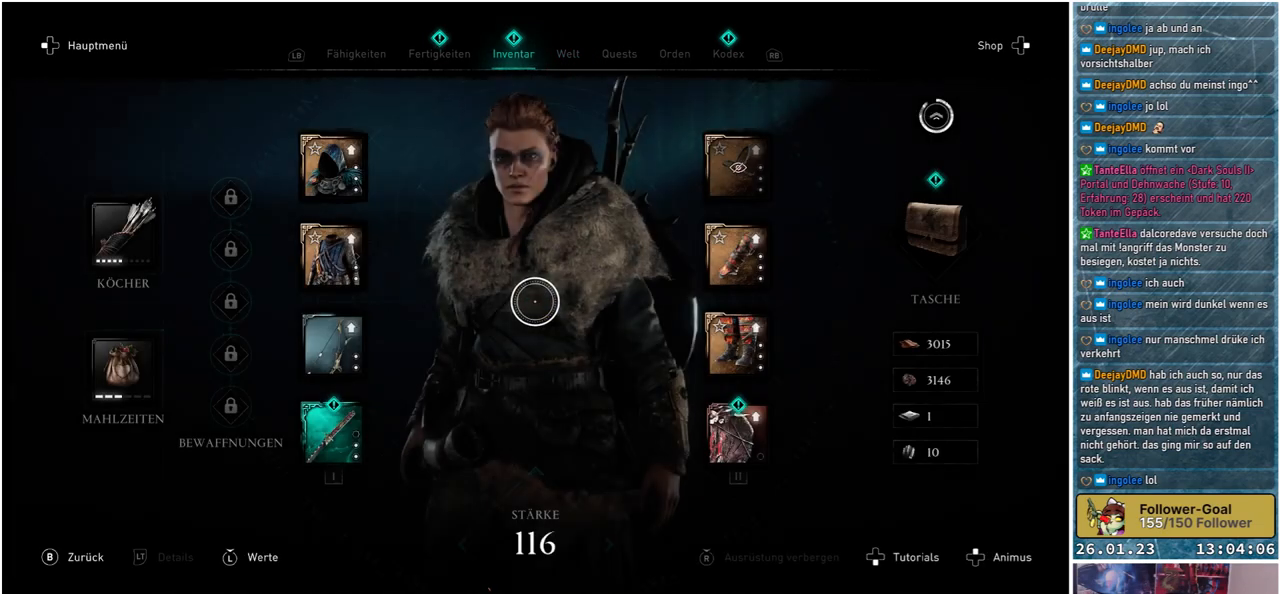
{"buttons": [], "left_stick": "center", "right_stick": "center", "events": [[367, "L1", "down"], [450, "L1", "up"]]}
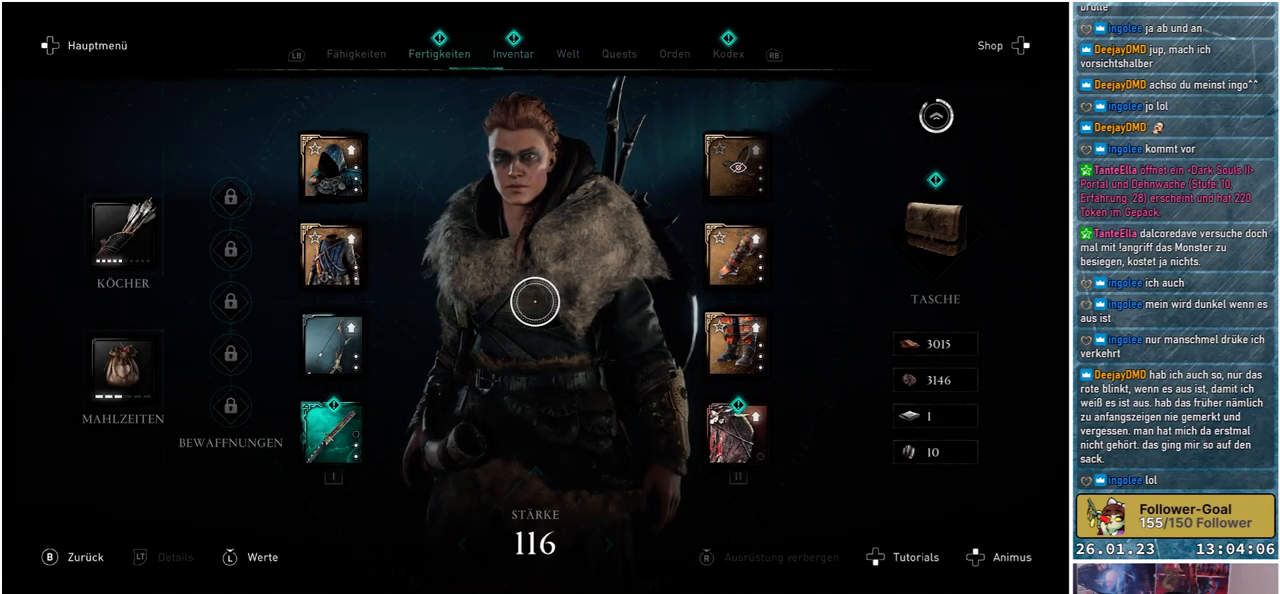
{"buttons": [], "left_stick": "center", "right_stick": "center", "events": []}
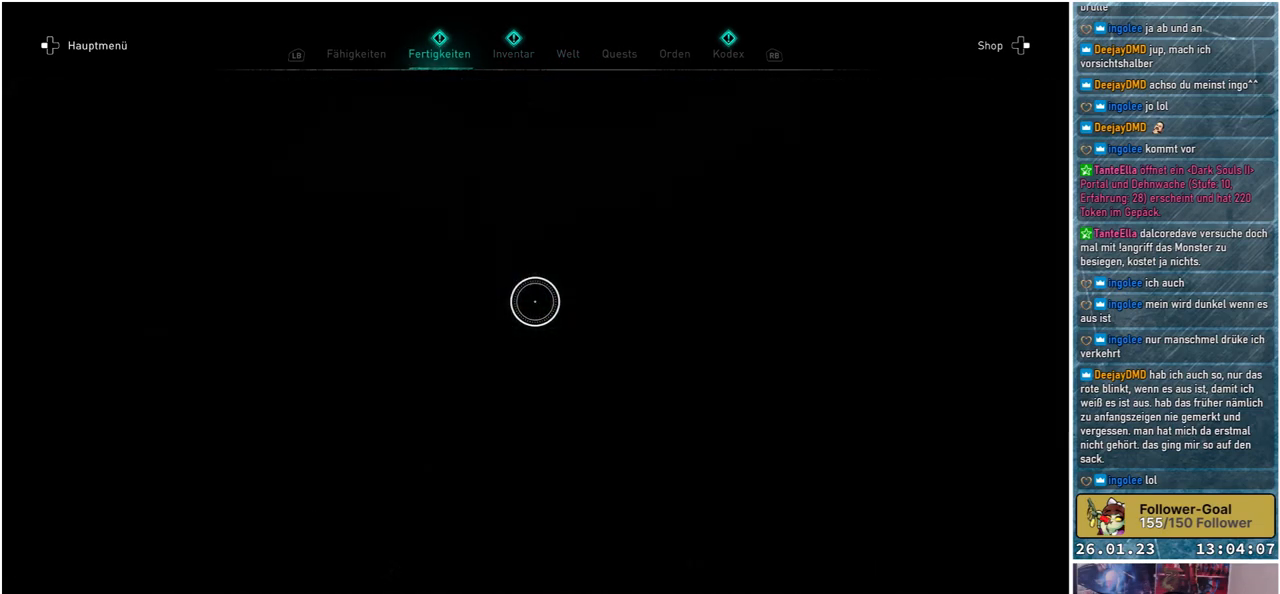
{"buttons": [], "left_stick": "center", "right_stick": "center", "events": []}
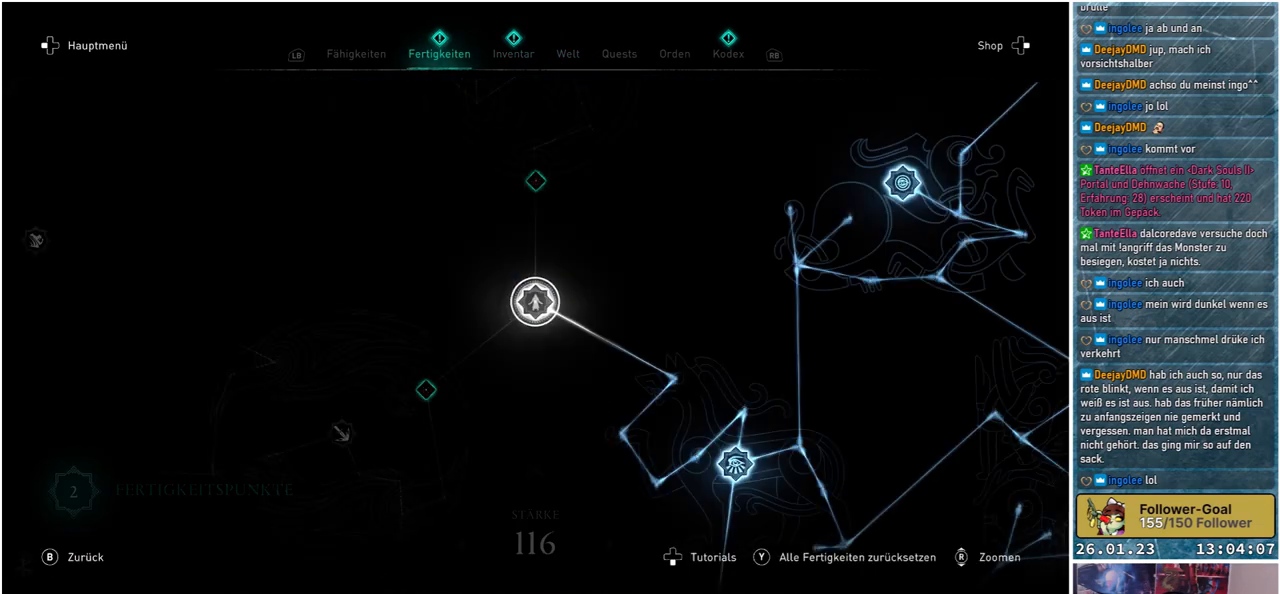
{"buttons": [], "left_stick": "down-right", "right_stick": "down", "events": [[350, "left_stick", "down-right"], [383, "right_stick", "down"]]}
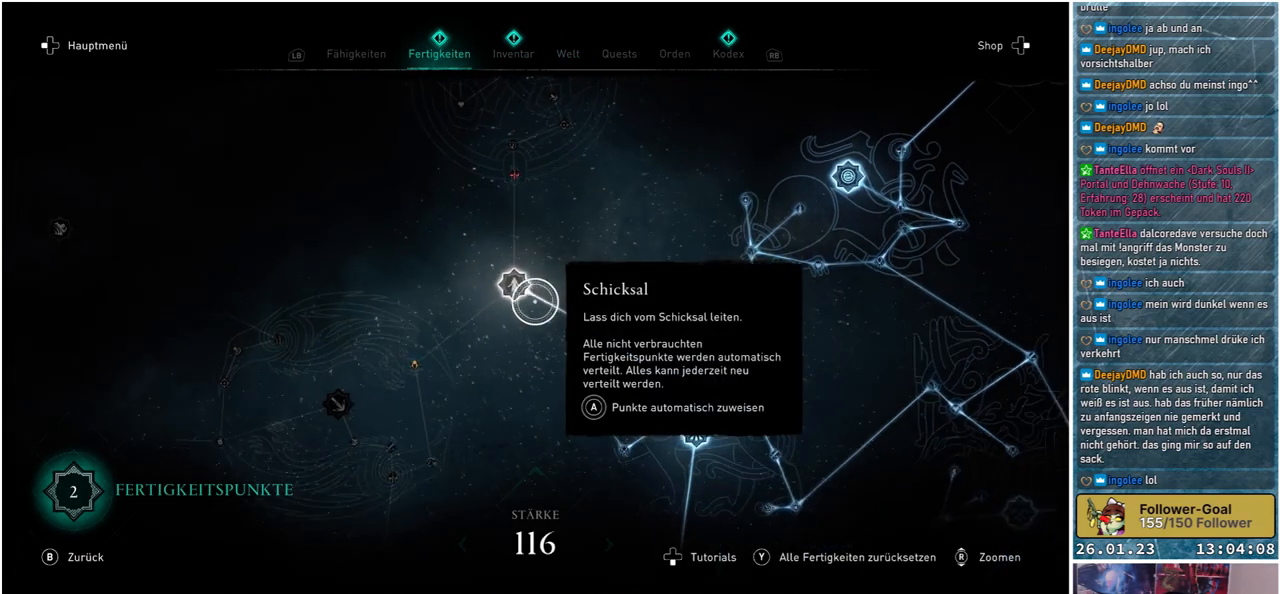
{"buttons": [], "left_stick": "down", "right_stick": "center", "events": [[100, "left_stick", "down"], [450, "right_stick", "center"]]}
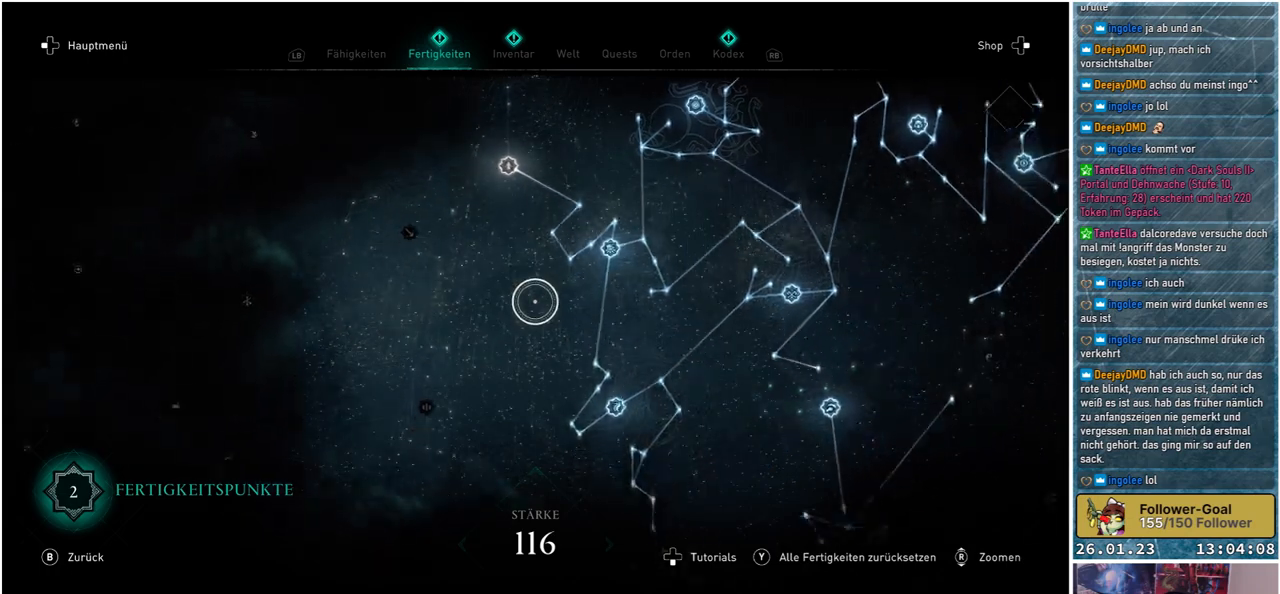
{"buttons": [], "left_stick": "down", "right_stick": "center", "events": []}
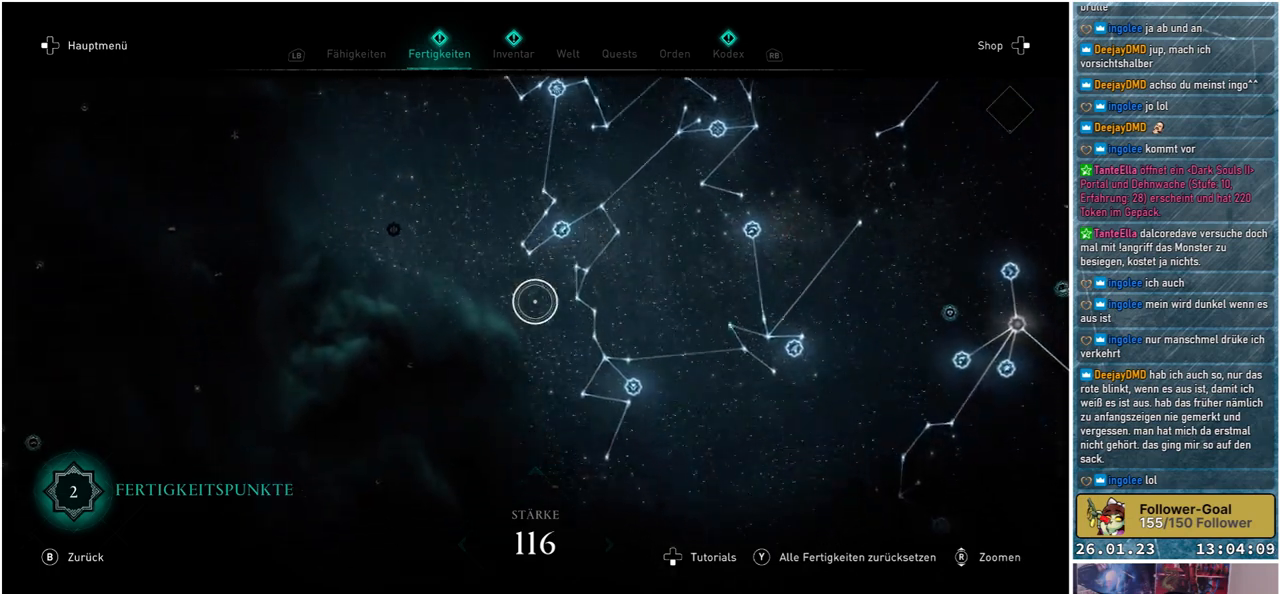
{"buttons": [], "left_stick": "down", "right_stick": "up", "events": [[433, "right_stick", "up"]]}
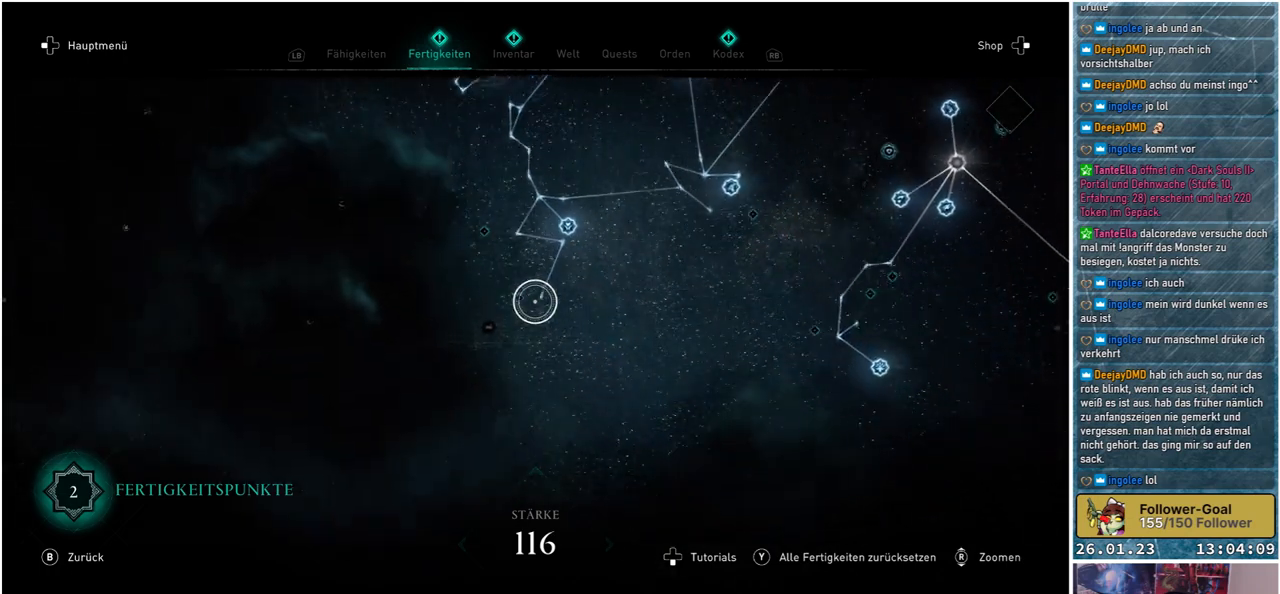
{"buttons": [], "left_stick": "center", "right_stick": "up", "events": [[83, "left_stick", "center"]]}
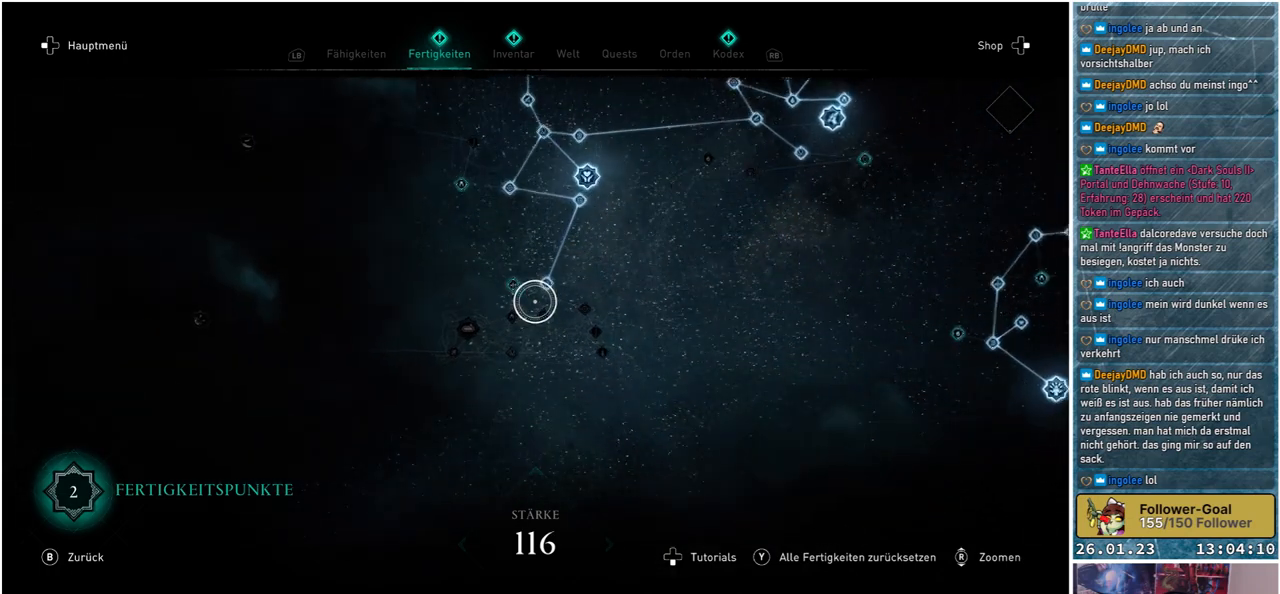
{"buttons": [], "left_stick": "center", "right_stick": "up", "events": []}
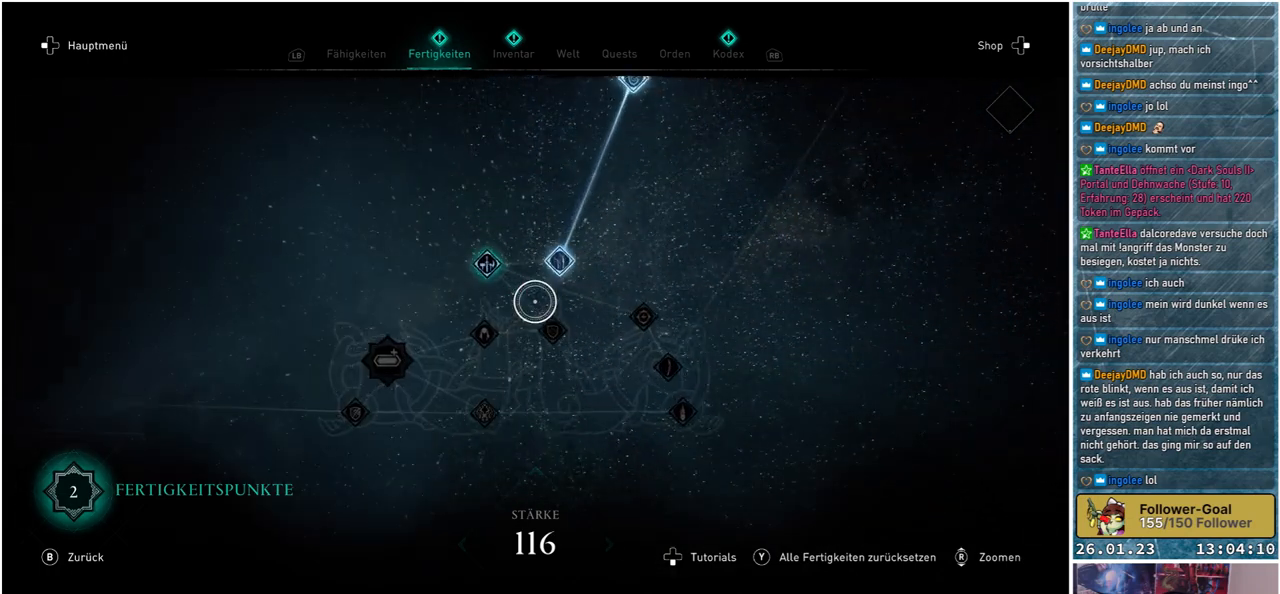
{"buttons": [], "left_stick": "center", "right_stick": "center", "events": [[167, "right_stick", "center"]]}
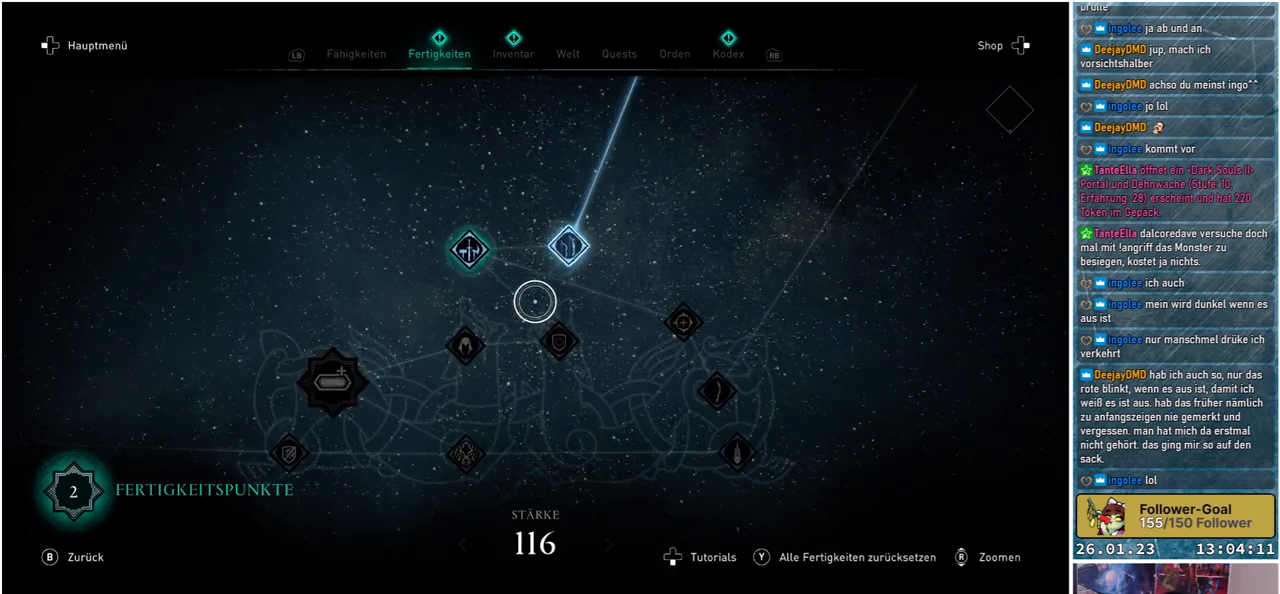
{"buttons": [], "left_stick": "center", "right_stick": "center", "events": [[17, "left_stick", "up-left"], [267, "left_stick", "center"]]}
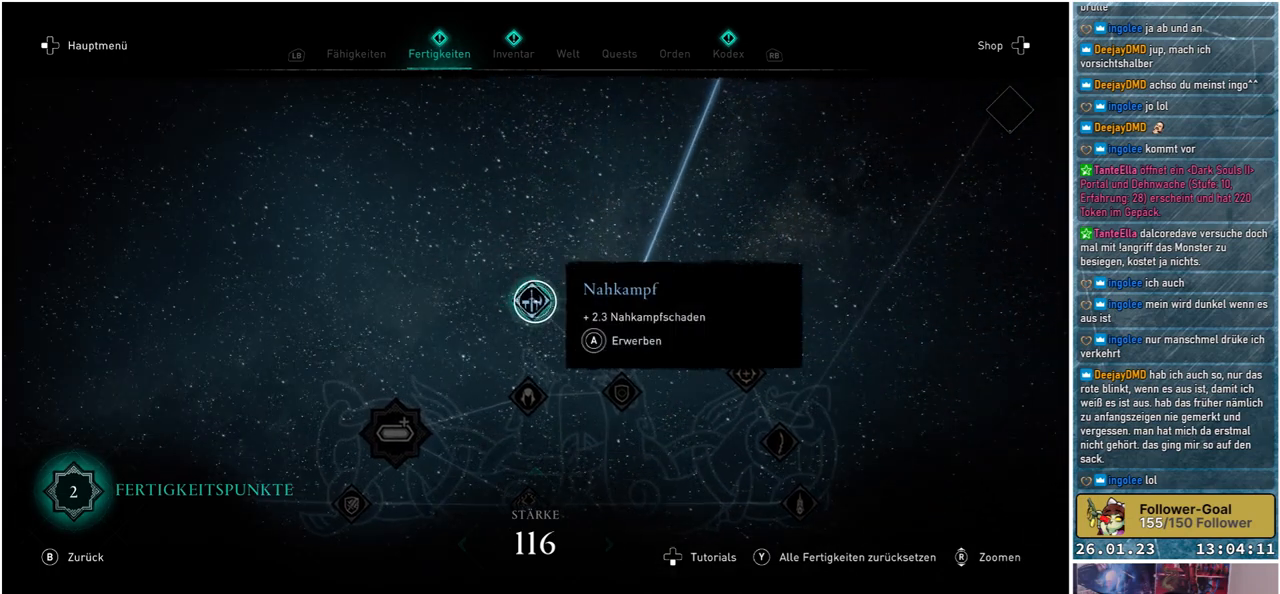
{"buttons": [], "left_stick": "center", "right_stick": "center", "events": []}
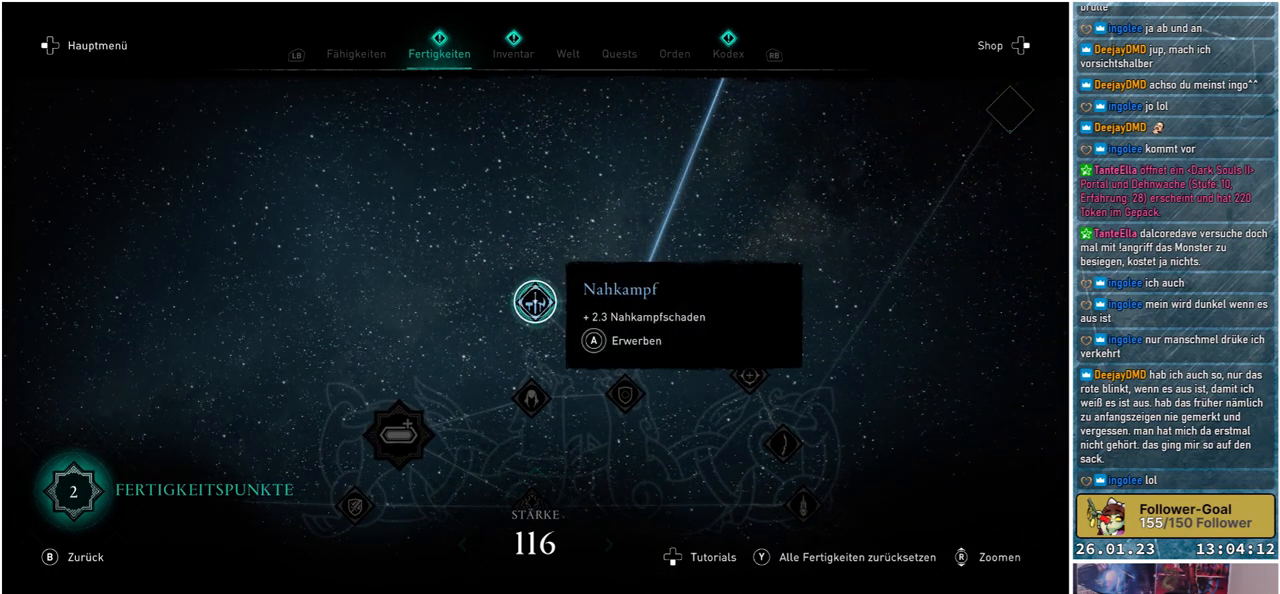
{"buttons": [], "left_stick": "down-left", "right_stick": "center", "events": [[183, "left_stick", "down"], [433, "left_stick", "down-left"]]}
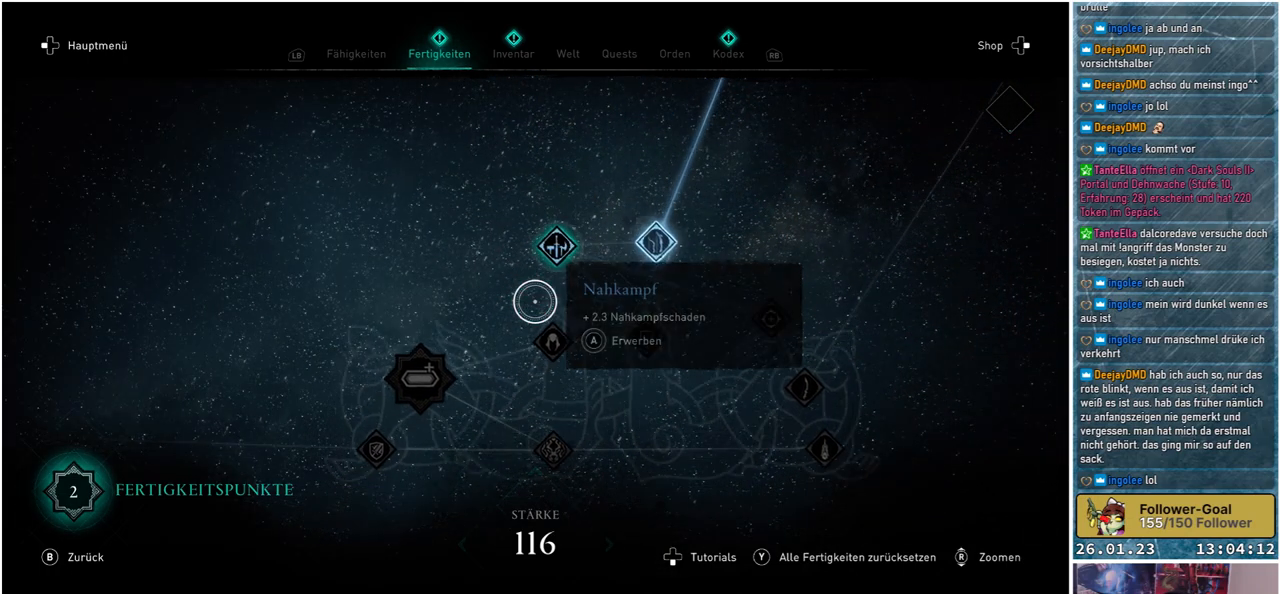
{"buttons": [], "left_stick": "center", "right_stick": "center", "events": [[483, "left_stick", "center"]]}
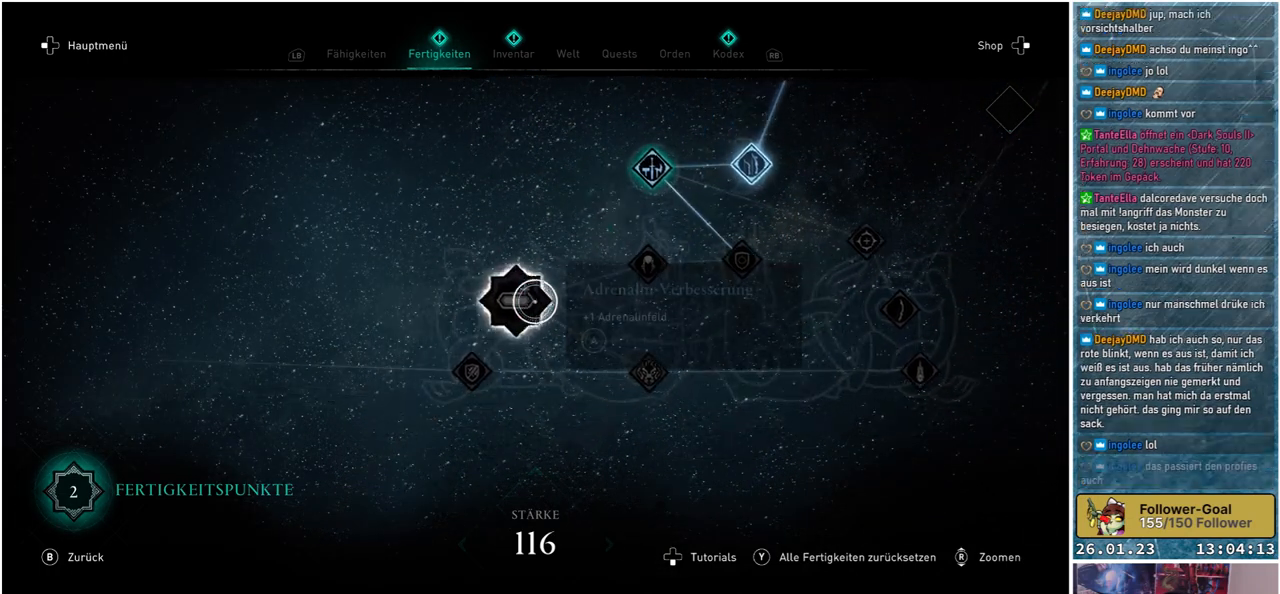
{"buttons": [], "left_stick": "right", "right_stick": "center", "events": [[250, "left_stick", "right"]]}
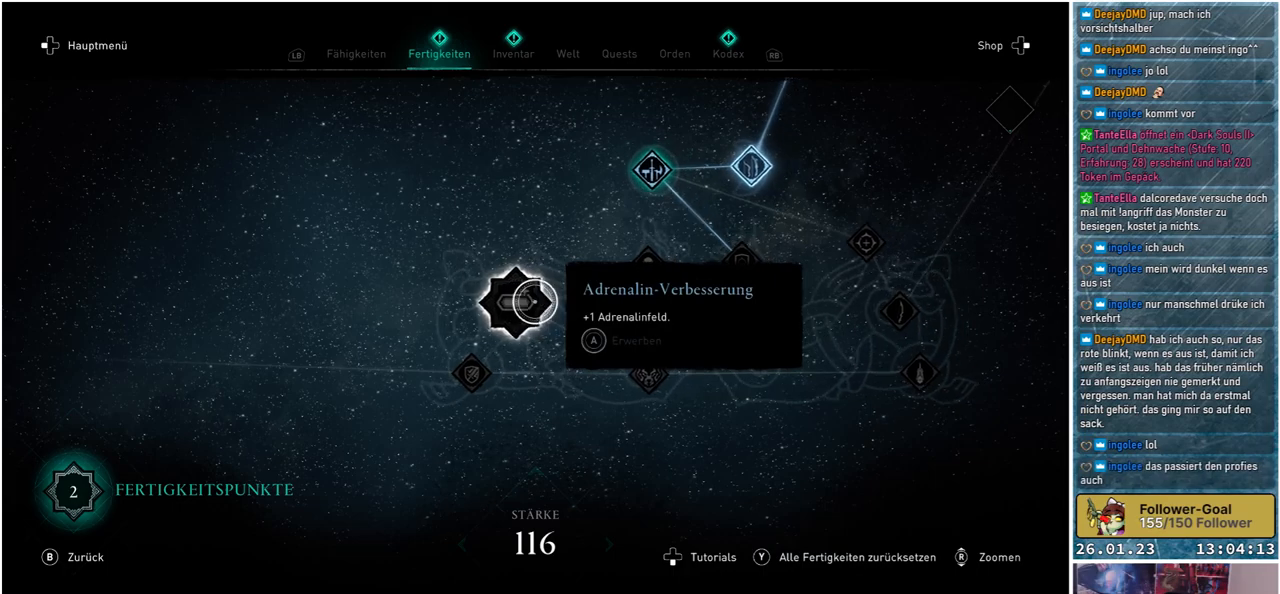
{"buttons": [], "left_stick": "right", "right_stick": "center", "events": []}
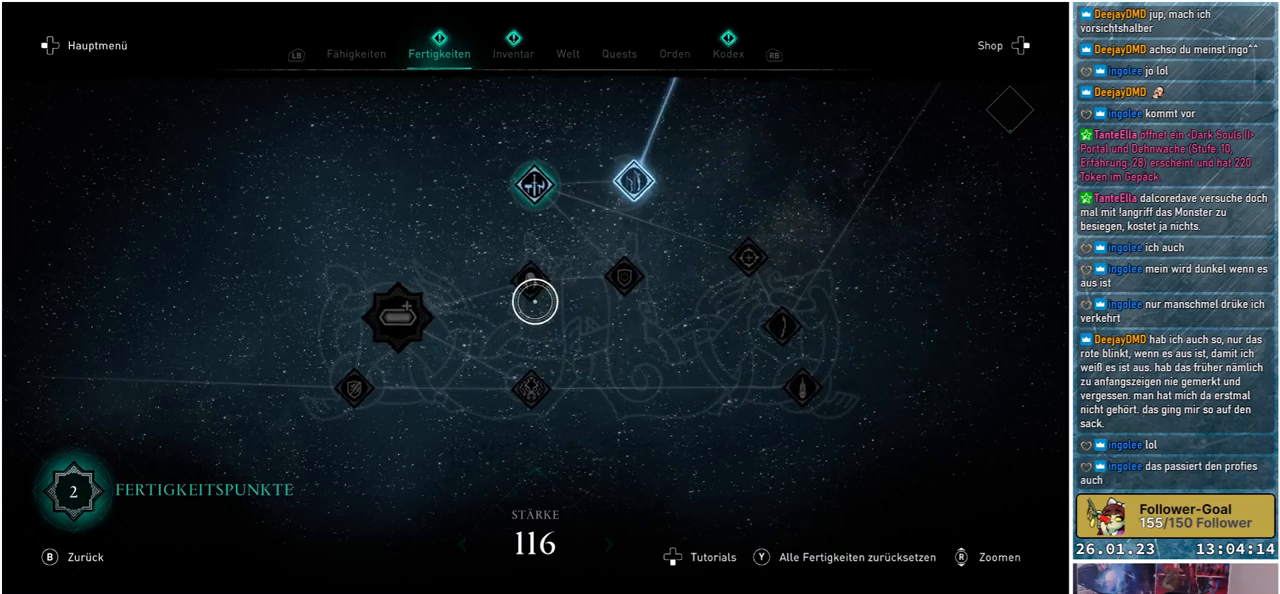
{"buttons": [], "left_stick": "center", "right_stick": "center", "events": [[17, "left_stick", "center"], [117, "left_stick", "up-right"], [400, "left_stick", "center"]]}
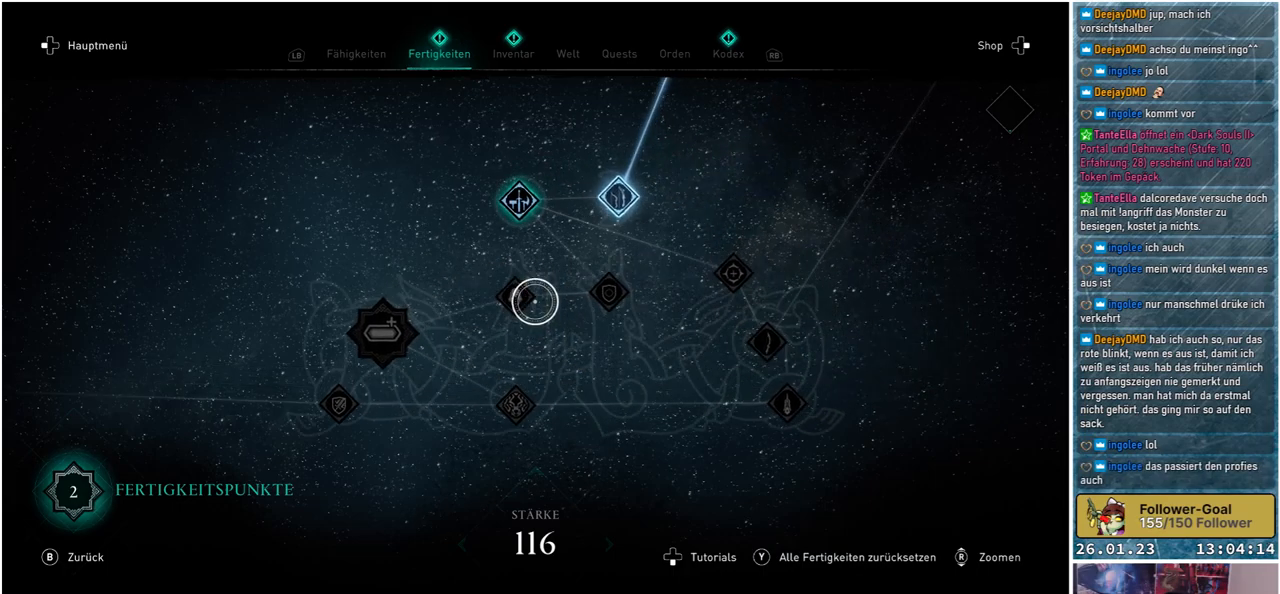
{"buttons": [], "left_stick": "center", "right_stick": "center", "events": [[33, "left_stick", "right"], [367, "left_stick", "center"]]}
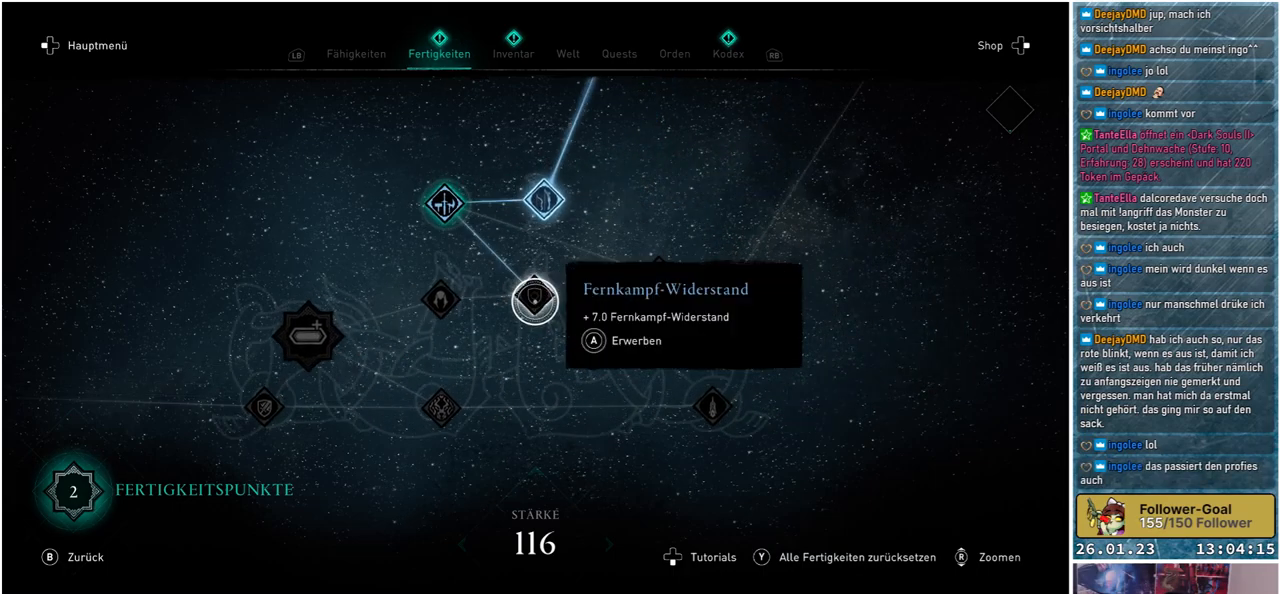
{"buttons": [], "left_stick": "center", "right_stick": "center", "events": []}
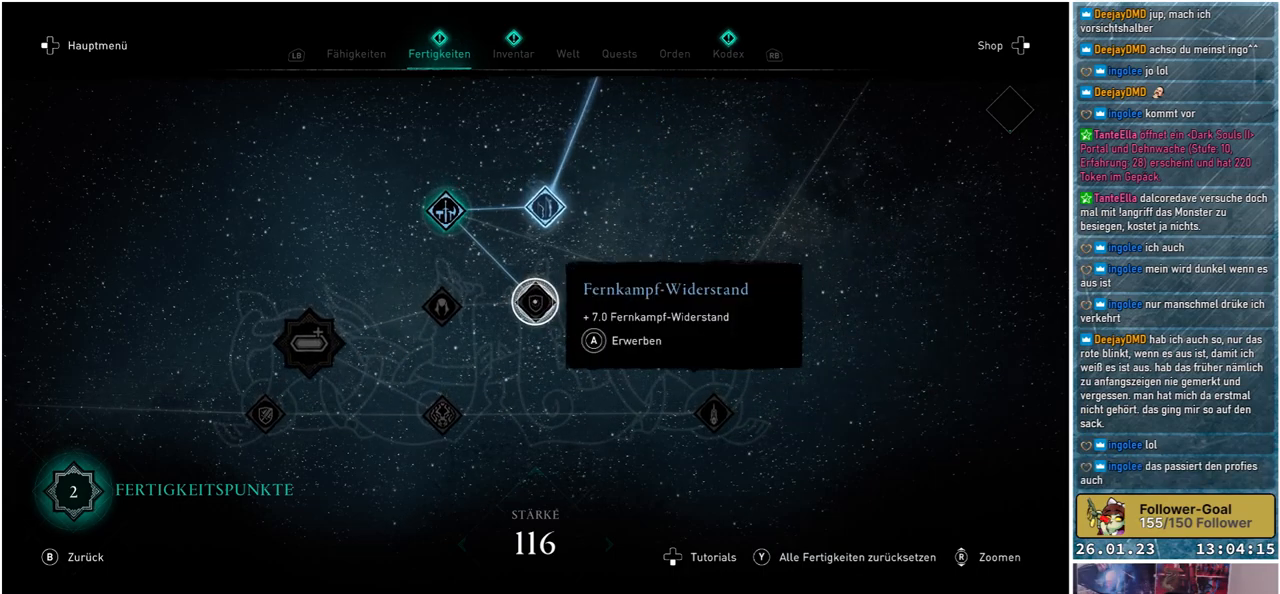
{"buttons": [], "left_stick": "up-left", "right_stick": "center", "events": [[283, "left_stick", "up-left"]]}
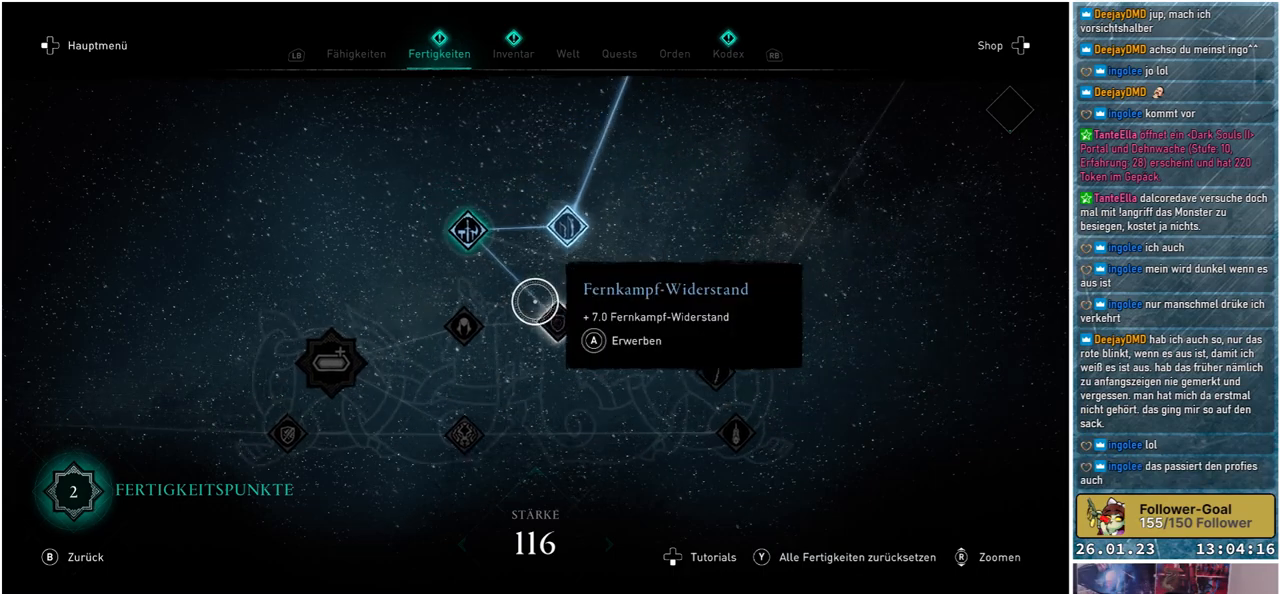
{"buttons": [], "left_stick": "center", "right_stick": "center", "events": [[283, "left_stick", "center"]]}
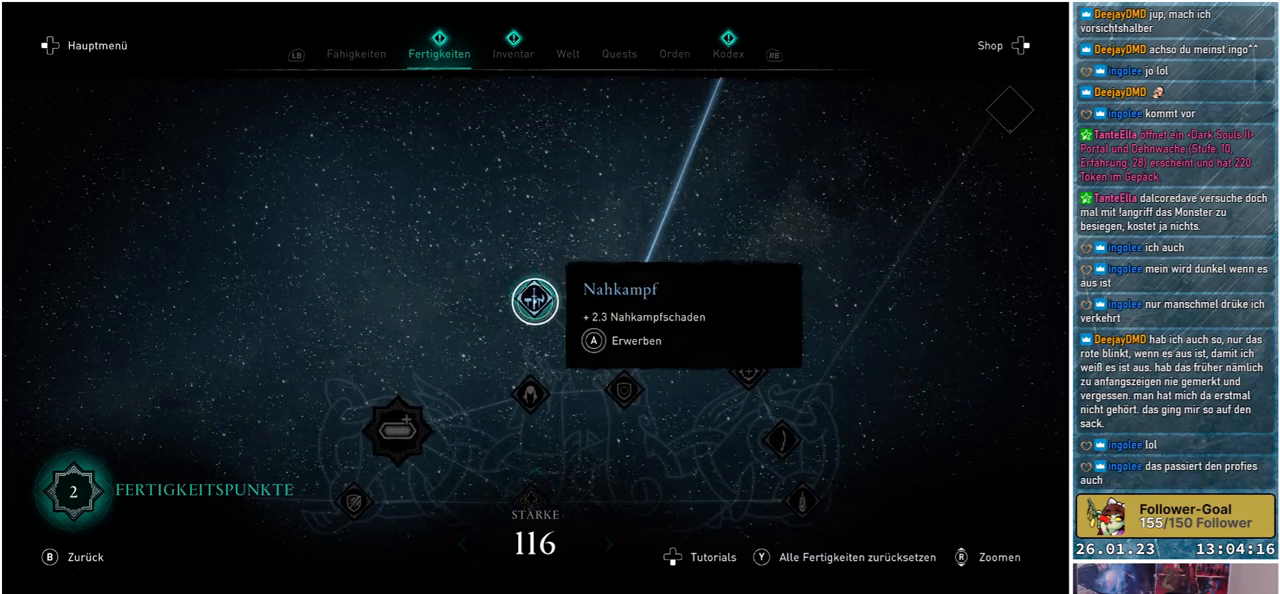
{"buttons": [], "left_stick": "down-right", "right_stick": "center", "events": [[467, "left_stick", "down-right"]]}
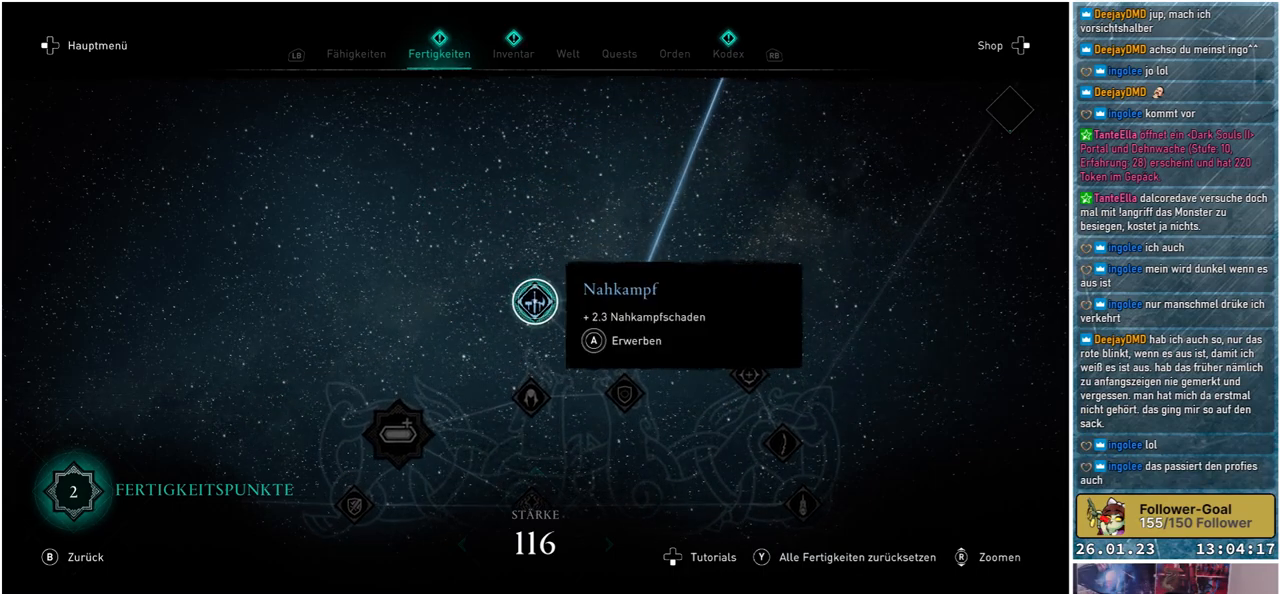
{"buttons": [], "left_stick": "down-right", "right_stick": "center", "events": []}
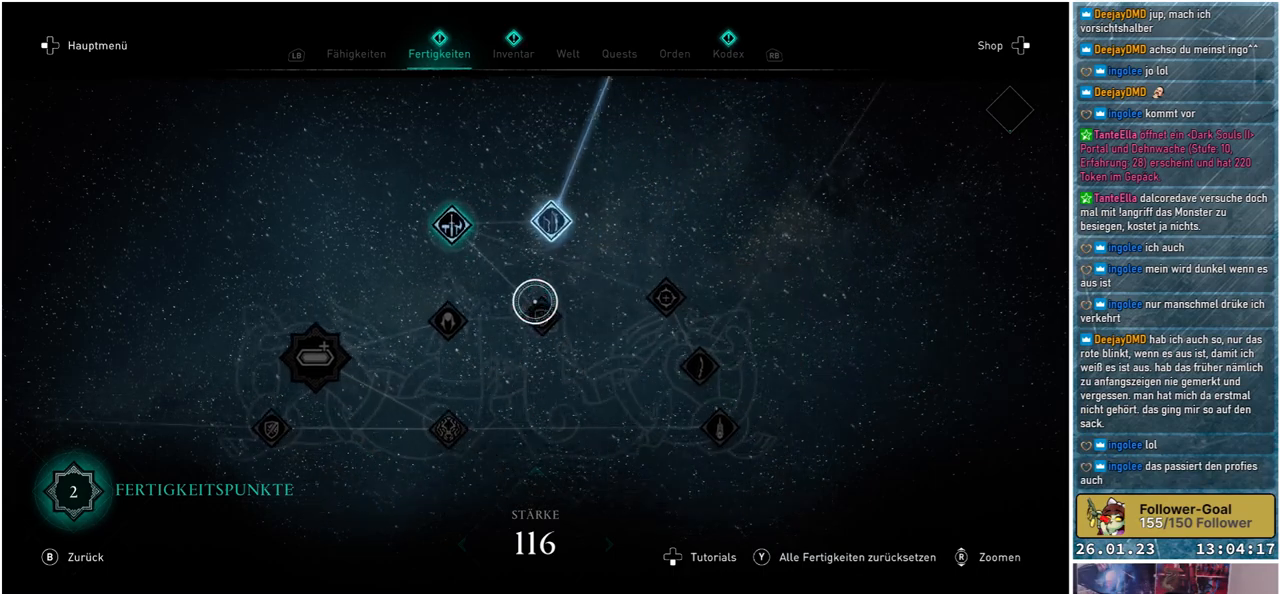
{"buttons": [], "left_stick": "center", "right_stick": "center", "events": [[33, "left_stick", "center"]]}
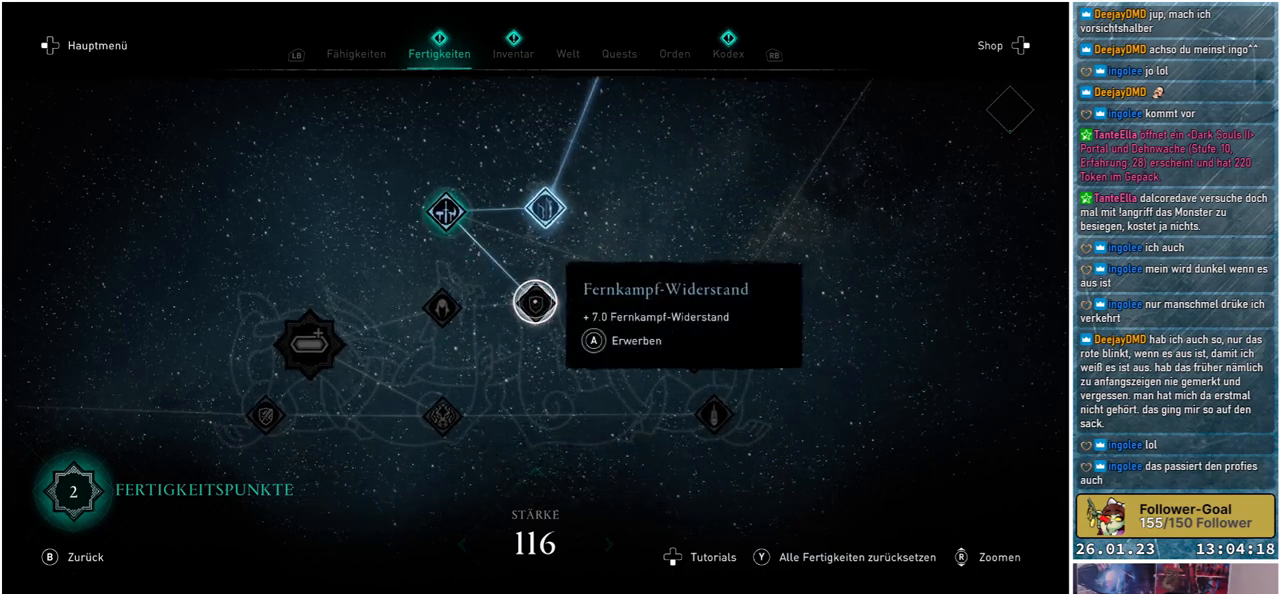
{"buttons": ["A"], "left_stick": "center", "right_stick": "center", "events": [[367, "A", "down"]]}
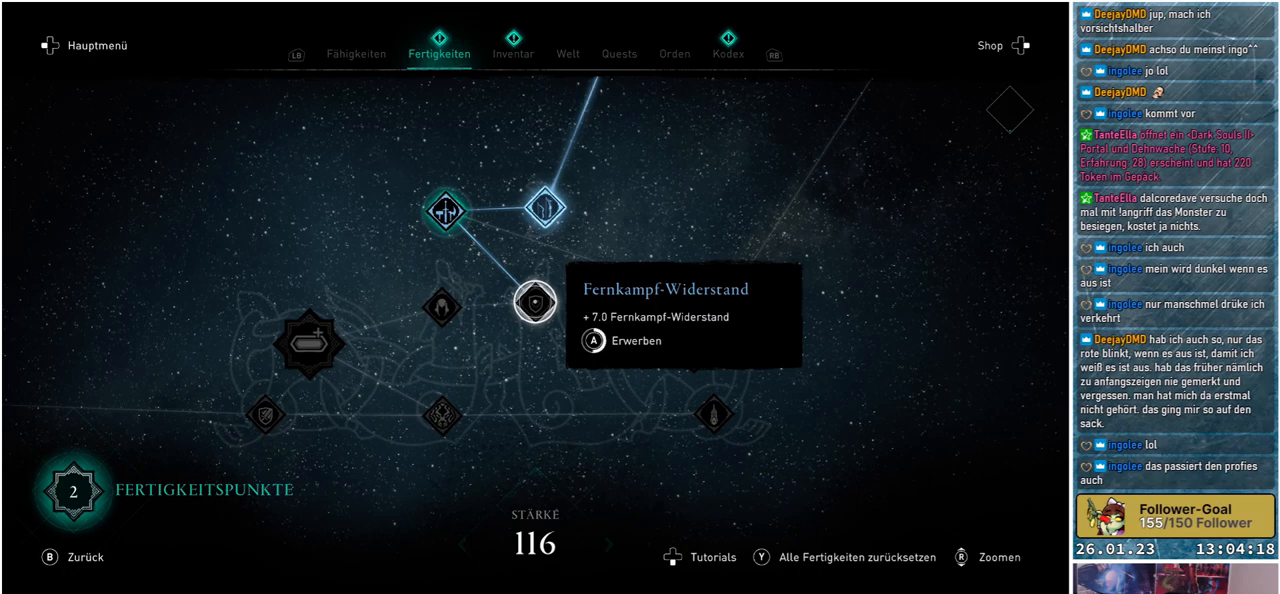
{"buttons": [], "left_stick": "center", "right_stick": "center", "events": [[417, "A", "up"]]}
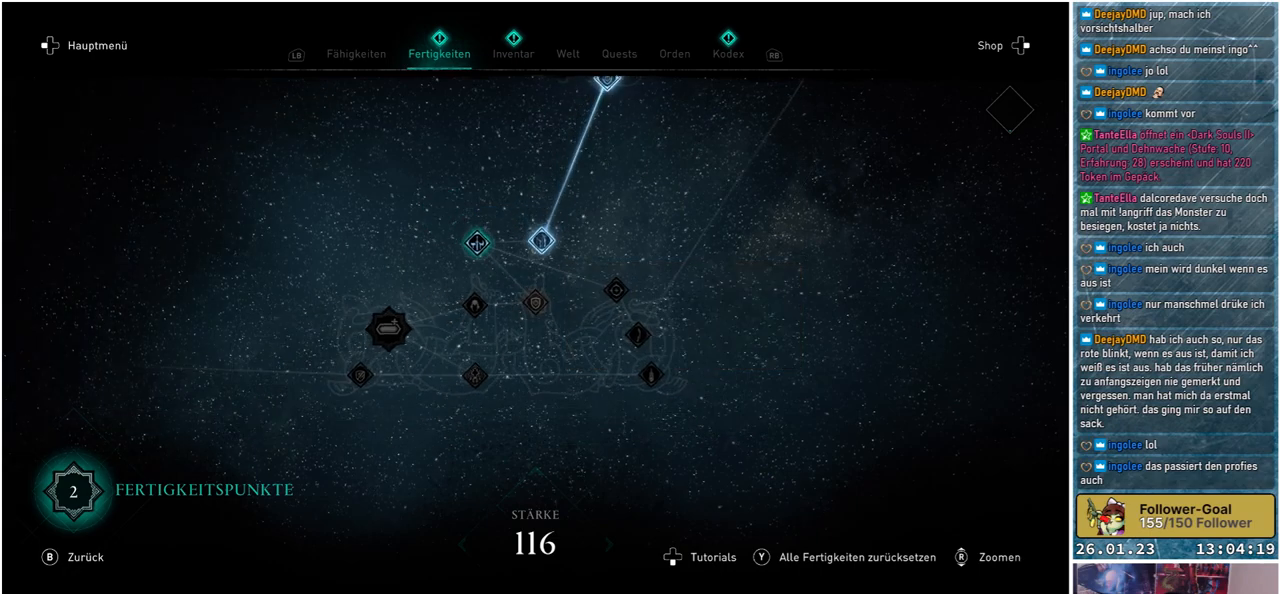
{"buttons": [], "left_stick": "center", "right_stick": "center", "events": []}
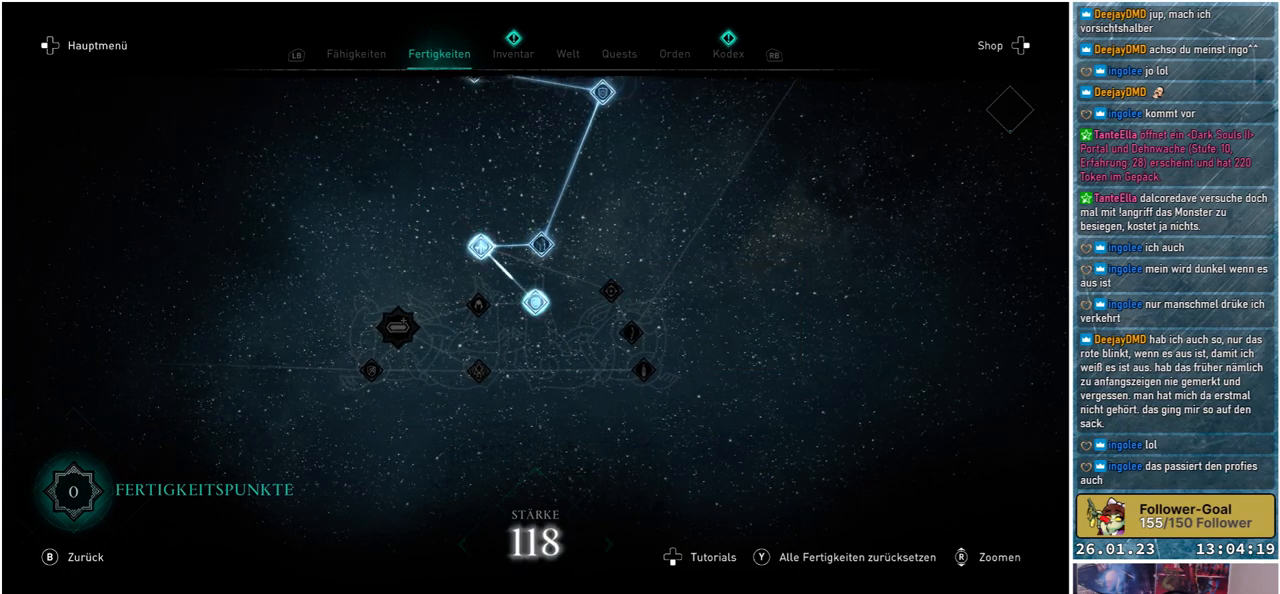
{"buttons": [], "left_stick": "center", "right_stick": "center", "events": []}
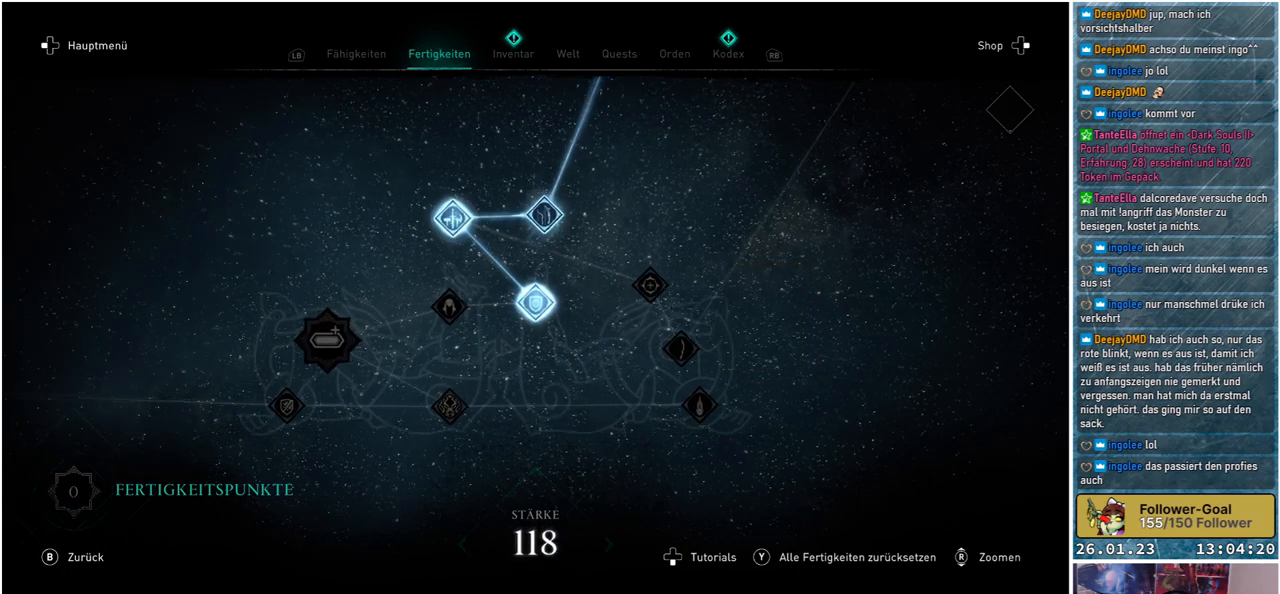
{"buttons": [], "left_stick": "center", "right_stick": "center", "events": []}